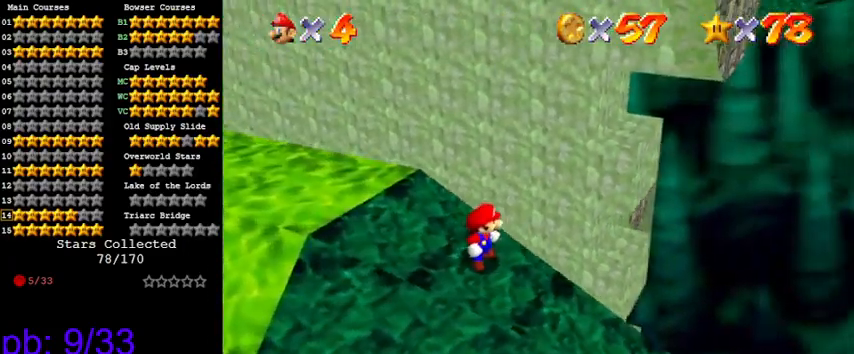
Gameplay with keyboard; each line is a JSON object with the keys held at the frame after it. "events" lists presses ("down") and releases ("up") of "a", "c", "ctrl", "d", "down", "left", "return", "right", "s", "shift", "up", "w", "x" and "y" between this image and that frame as [ms after this image, input, new state], when the widget could be followed in between. No other keys are recorded. Mouse input is not recorded.
{"keys": [], "events": []}
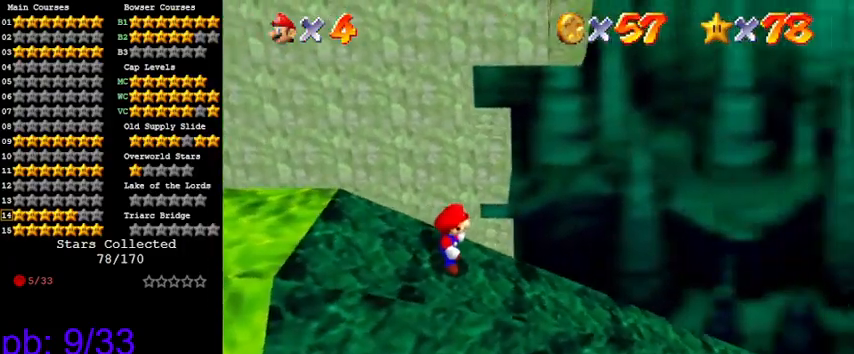
{"keys": [], "events": [[66, "shift", "down"], [166, "left", "down"], [166, "shift", "up"], [233, "down", "down"], [400, "down", "up"], [400, "left", "up"]]}
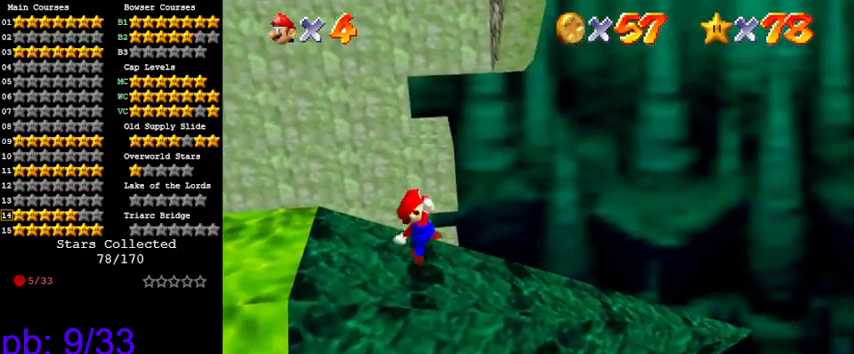
{"keys": ["up"], "events": [[266, "right", "down"], [266, "up", "down"], [400, "right", "up"]]}
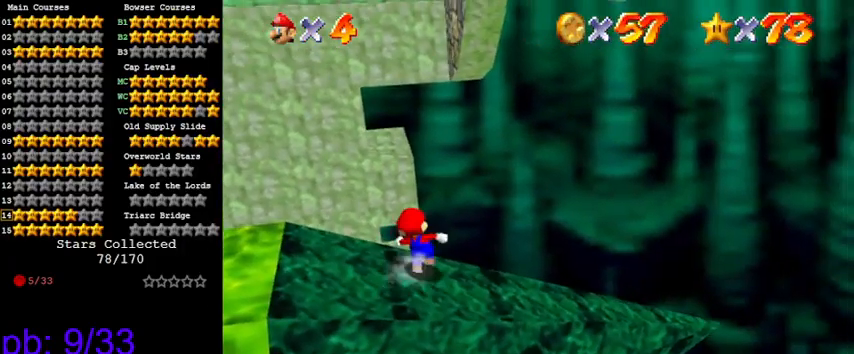
{"keys": ["right", "shift", "up"], "events": [[66, "shift", "down"], [233, "right", "down"]]}
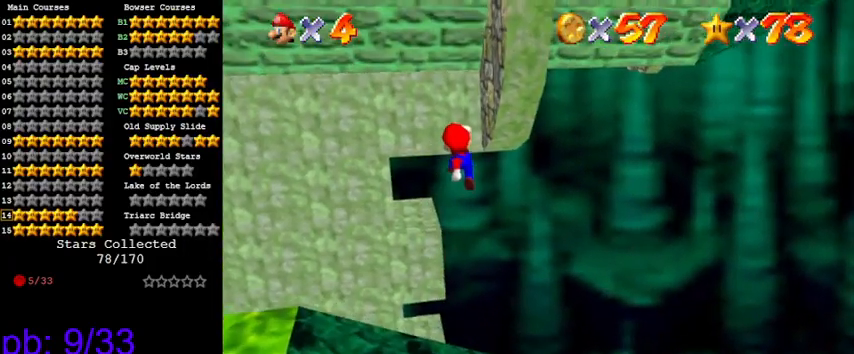
{"keys": ["shift"], "events": [[200, "right", "up"], [333, "up", "up"]]}
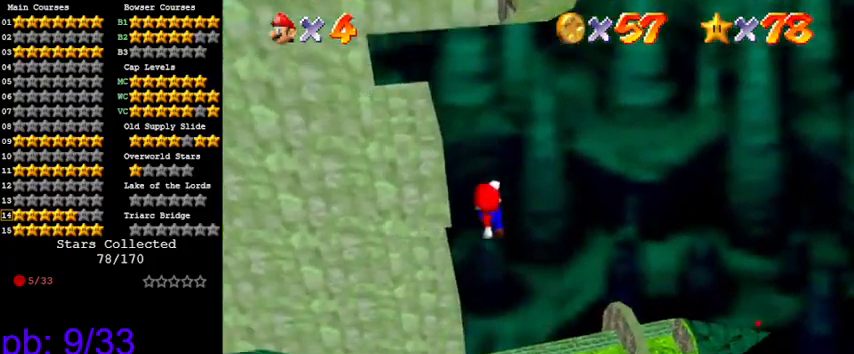
{"keys": ["down", "left"], "events": [[33, "down", "down"], [66, "left", "down"], [266, "down", "up"], [266, "shift", "up"], [366, "shift", "down"], [500, "down", "down"], [500, "shift", "up"]]}
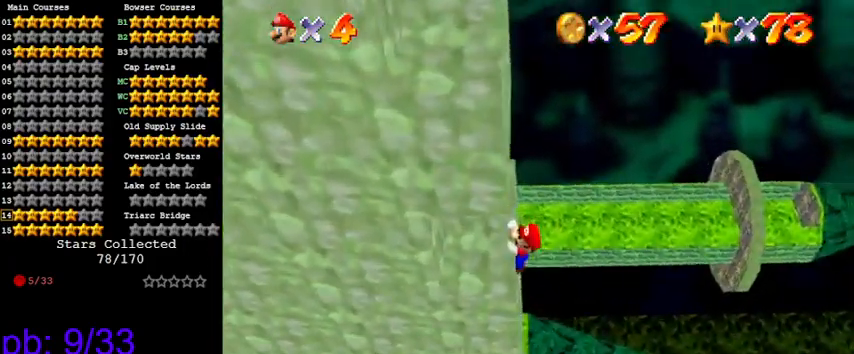
{"keys": [], "events": [[66, "shift", "down"], [133, "down", "up"], [233, "shift", "up"], [300, "left", "up"], [300, "shift", "down"], [400, "shift", "up"]]}
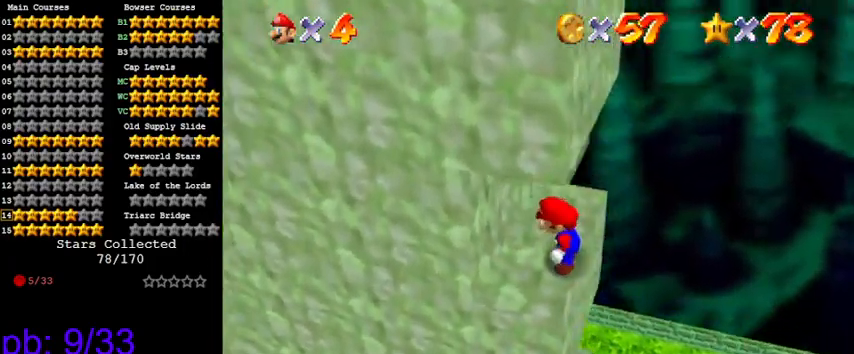
{"keys": ["d"], "events": [[100, "d", "down"], [200, "d", "up"], [266, "d", "down"], [433, "d", "up"], [500, "d", "down"]]}
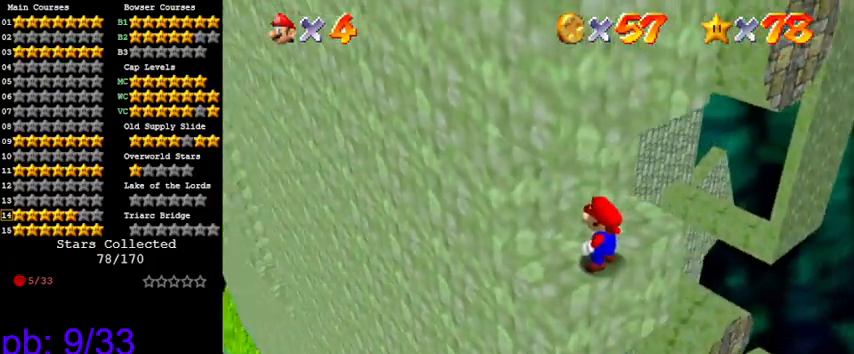
{"keys": [], "events": [[100, "d", "up"]]}
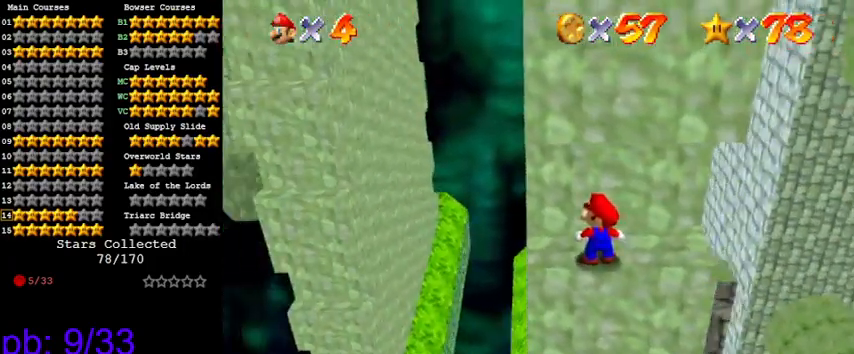
{"keys": ["right"], "events": [[433, "right", "down"]]}
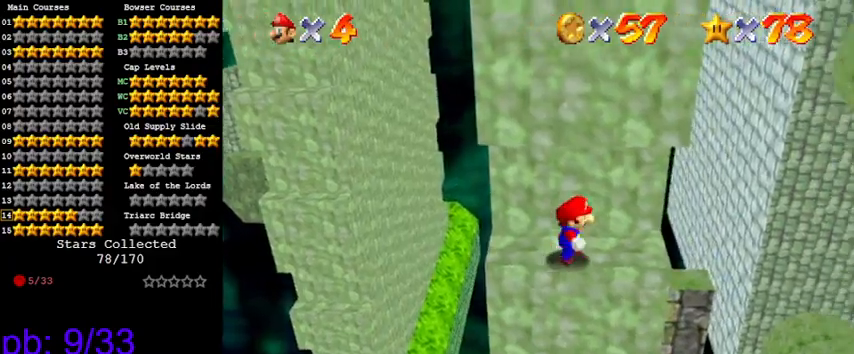
{"keys": ["shift"], "events": [[233, "left", "down"], [266, "right", "up"], [300, "down", "down"], [400, "left", "up"], [400, "shift", "down"], [500, "down", "up"]]}
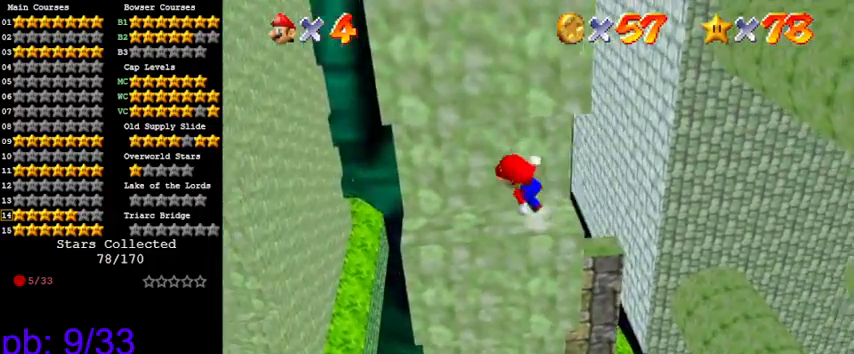
{"keys": ["shift", "up"], "events": [[33, "right", "down"], [33, "up", "down"], [266, "right", "up"], [366, "shift", "up"], [466, "shift", "down"]]}
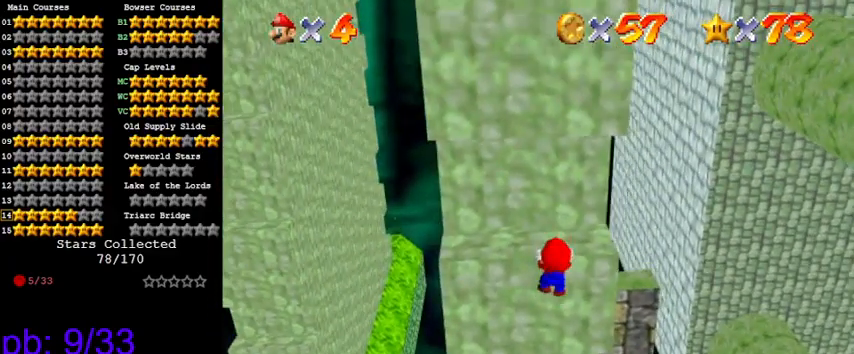
{"keys": [], "events": [[100, "up", "up"], [133, "shift", "up"]]}
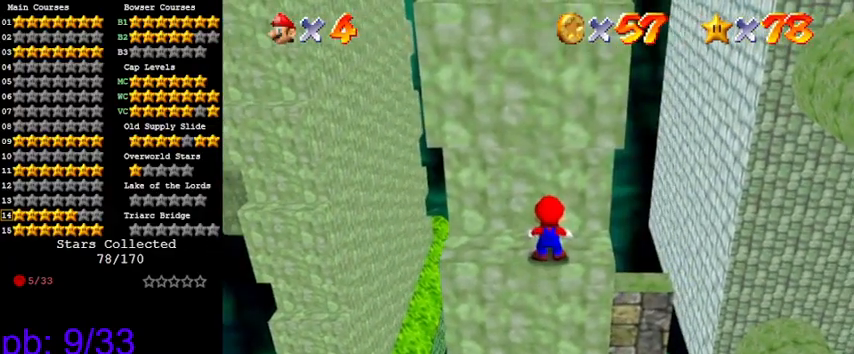
{"keys": ["down", "right"], "events": [[100, "left", "down"], [400, "right", "down"], [433, "left", "up"], [500, "down", "down"]]}
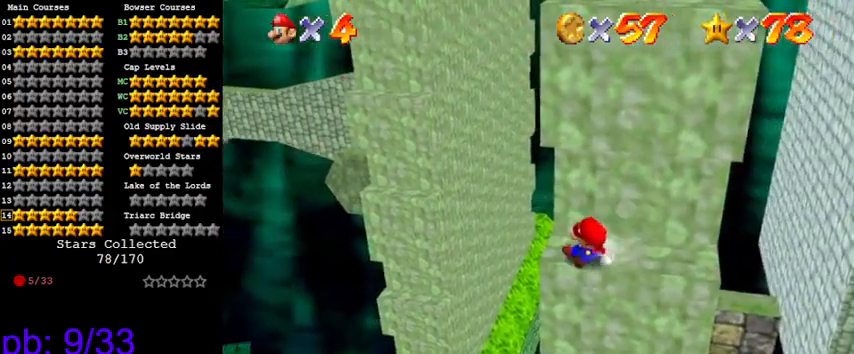
{"keys": ["up"], "events": [[133, "right", "up"], [133, "shift", "down"], [166, "down", "up"], [266, "up", "down"], [500, "shift", "up"]]}
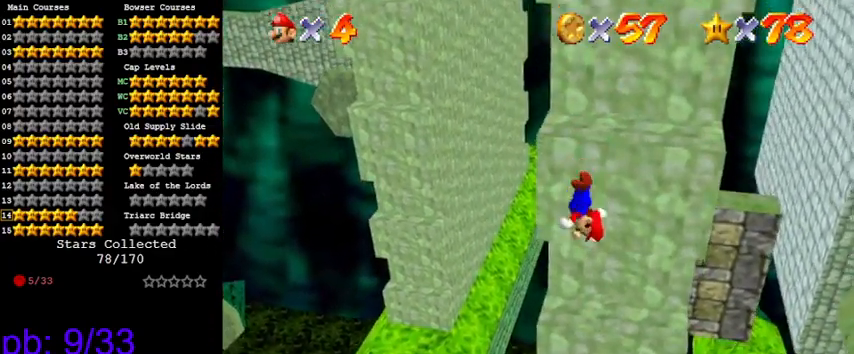
{"keys": ["right"], "events": [[133, "shift", "down"], [300, "shift", "up"], [300, "up", "up"], [500, "right", "down"]]}
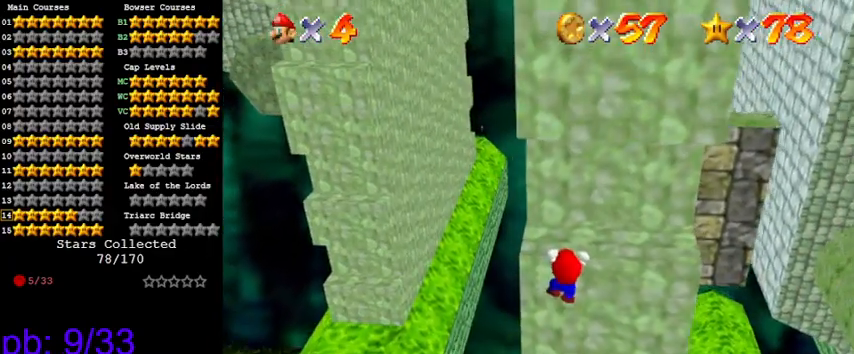
{"keys": ["up"], "events": [[100, "right", "up"], [100, "up", "down"]]}
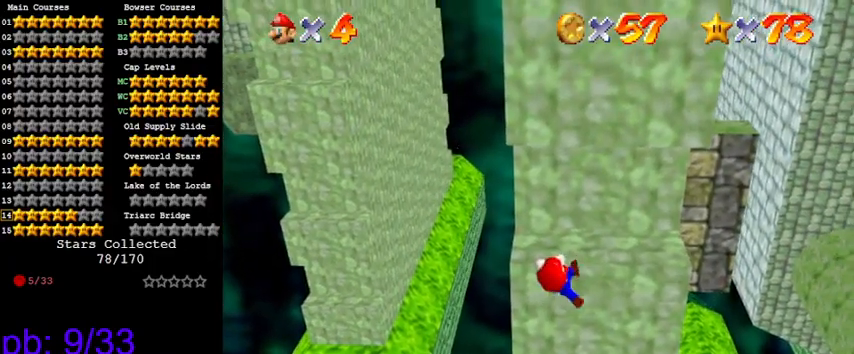
{"keys": [], "events": [[33, "up", "up"]]}
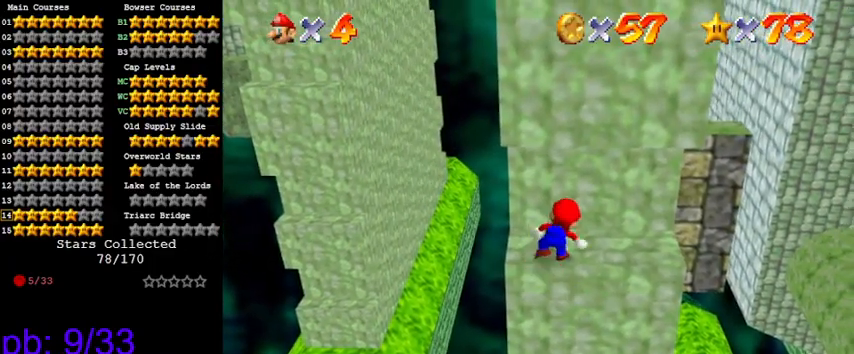
{"keys": [], "events": [[233, "shift", "down"], [300, "shift", "up"], [366, "right", "down"], [466, "right", "up"]]}
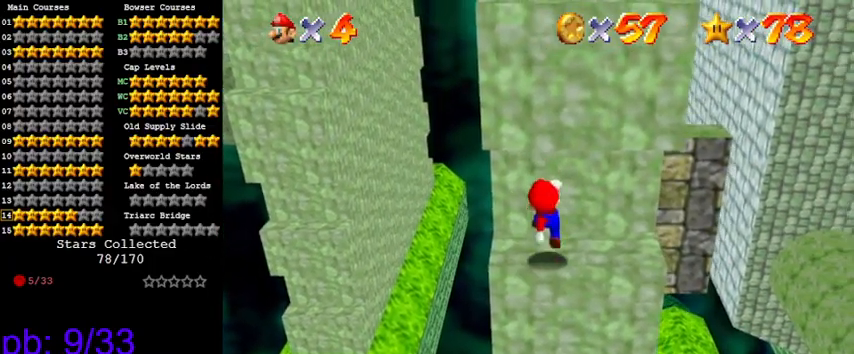
{"keys": ["down"], "events": [[266, "up", "down"], [333, "up", "up"], [500, "down", "down"]]}
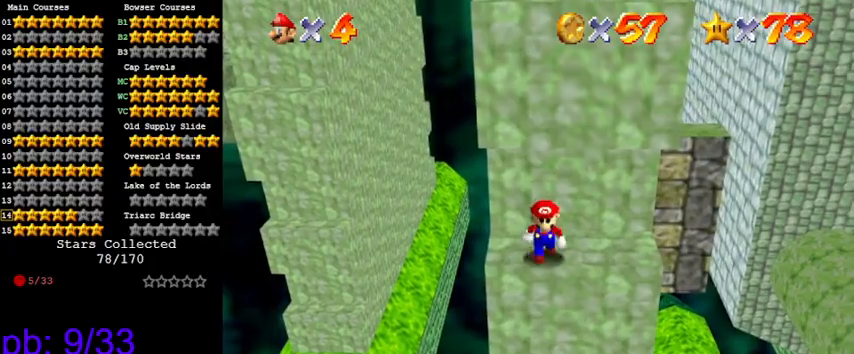
{"keys": ["down"], "events": [[133, "right", "down"], [333, "right", "up"]]}
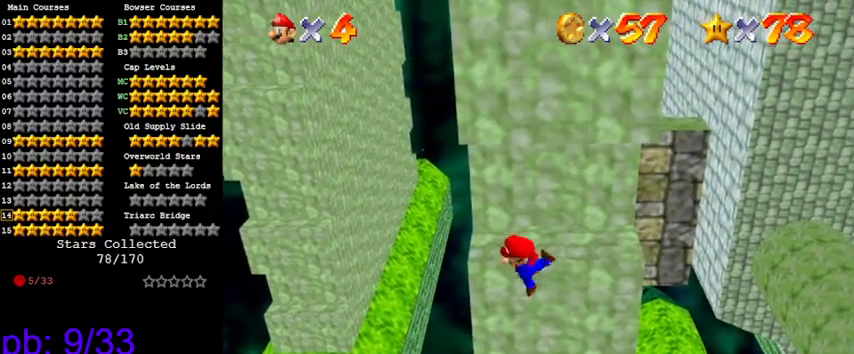
{"keys": ["shift"], "events": [[66, "down", "up"], [433, "shift", "down"]]}
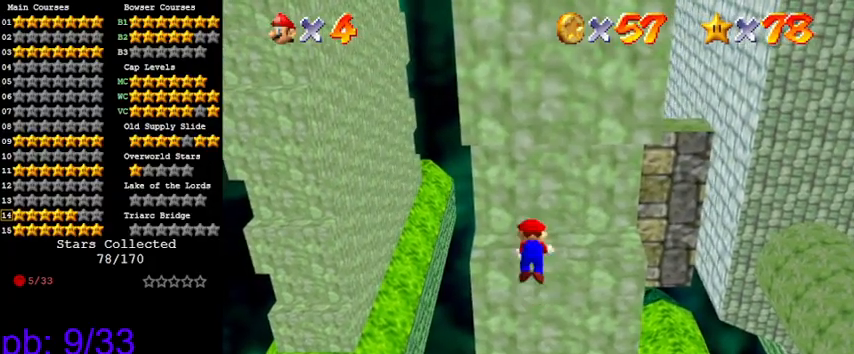
{"keys": ["right"], "events": [[66, "shift", "up"], [433, "right", "down"]]}
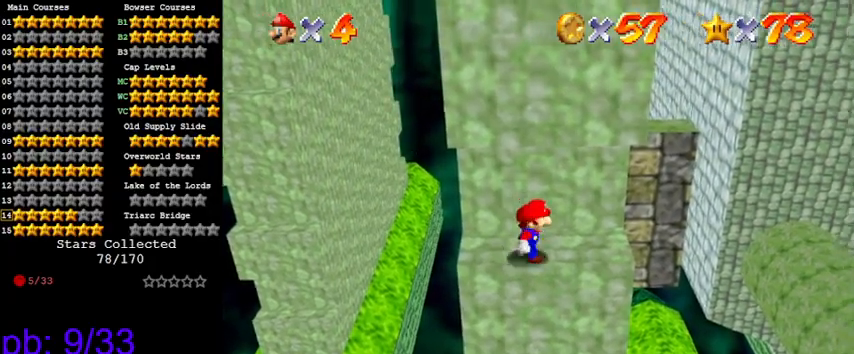
{"keys": ["down", "shift"], "events": [[266, "left", "down"], [333, "right", "up"], [366, "down", "down"], [466, "left", "up"], [466, "shift", "down"]]}
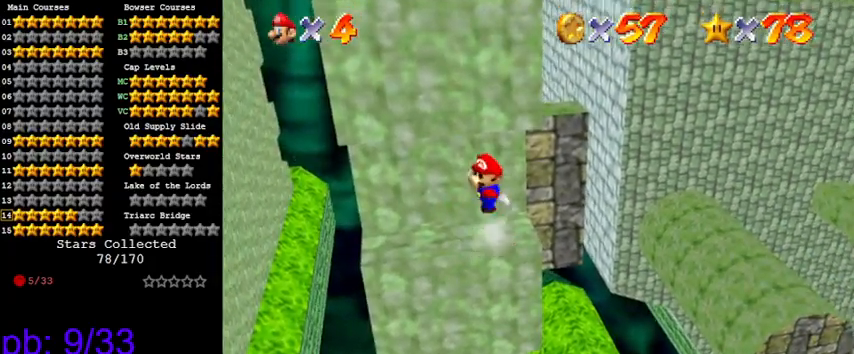
{"keys": ["up"], "events": [[33, "down", "up"], [100, "up", "down"], [233, "right", "down"], [333, "right", "up"], [466, "shift", "up"]]}
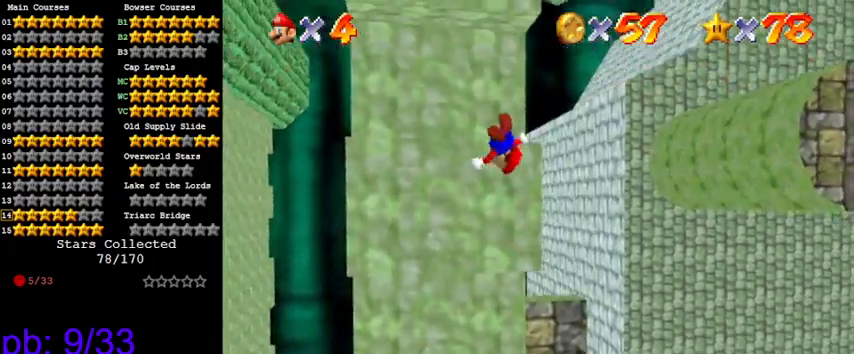
{"keys": [], "events": [[200, "shift", "down"], [233, "up", "up"], [333, "shift", "up"]]}
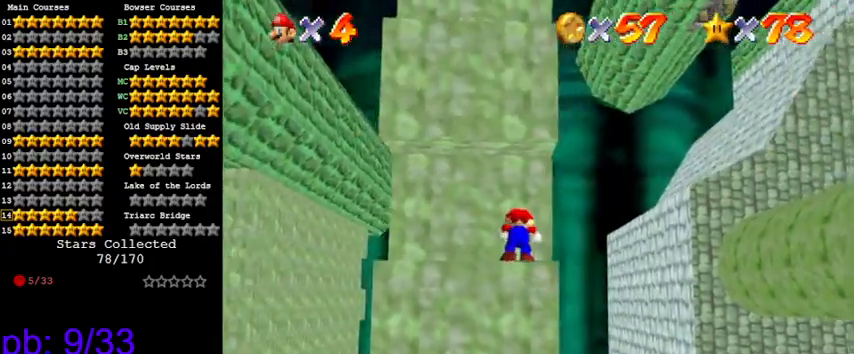
{"keys": ["left"], "events": [[266, "left", "down"]]}
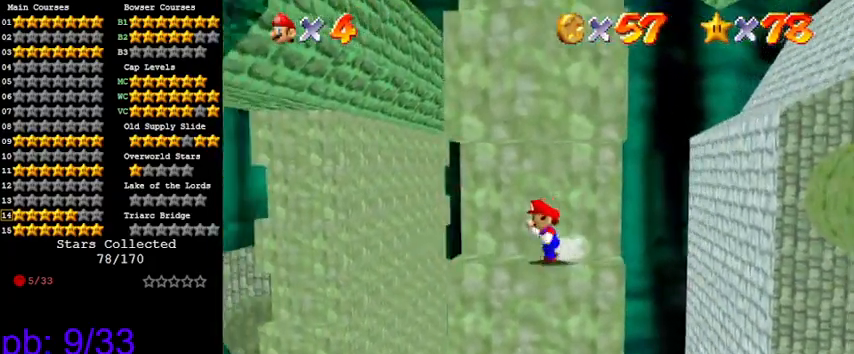
{"keys": ["left", "shift"], "events": [[166, "left", "up"], [166, "right", "down"], [266, "down", "down"], [300, "shift", "down"], [366, "right", "up"], [400, "left", "down"], [466, "down", "up"]]}
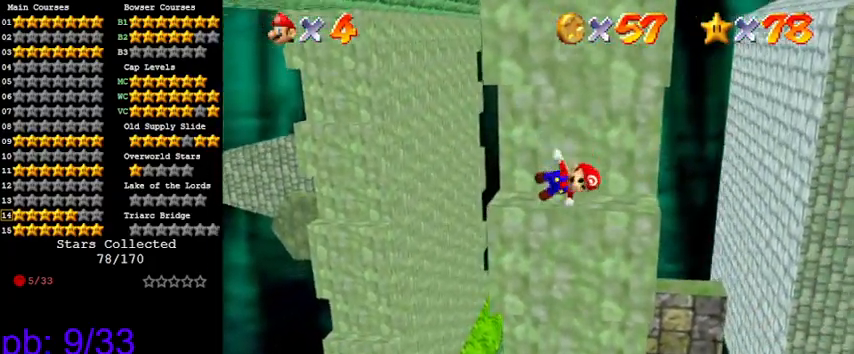
{"keys": ["shift"], "events": [[33, "up", "down"], [100, "left", "up"], [266, "shift", "up"], [366, "shift", "down"], [466, "up", "up"]]}
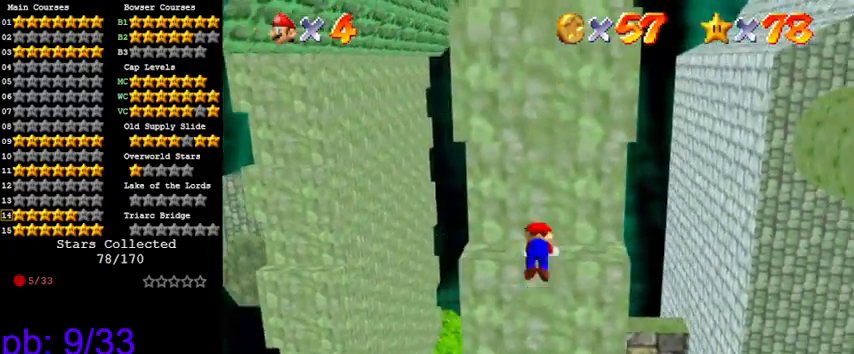
{"keys": ["right"], "events": [[100, "shift", "up"], [466, "right", "down"]]}